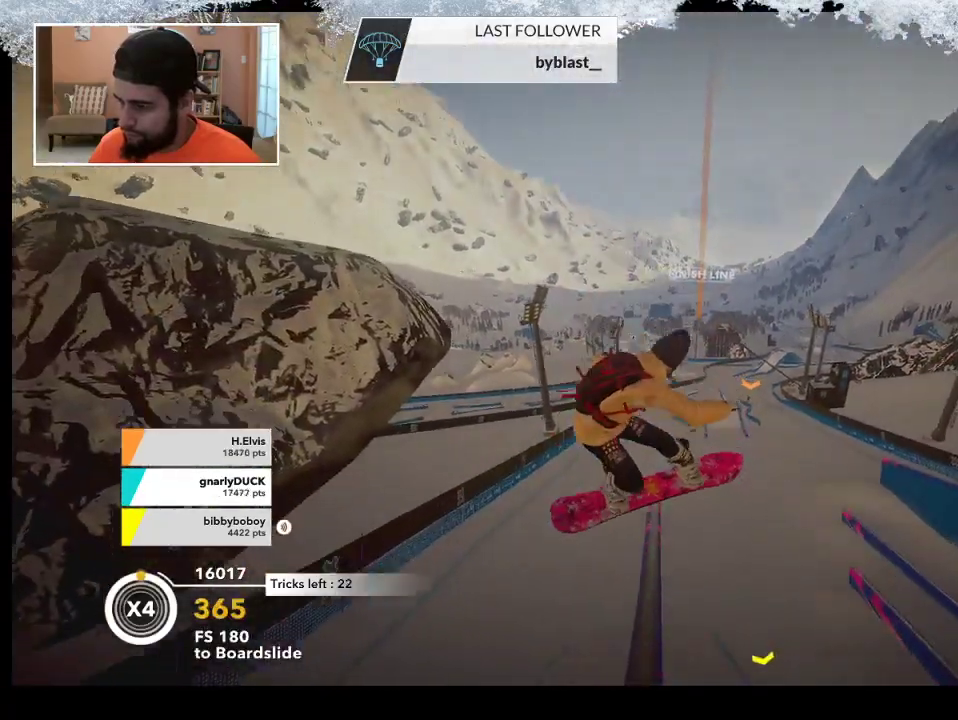
Gameplay with a controller (PlayStation layout); each line is a JSON object with the inputs held at the frame after it. "events" lists button and stick changes between this image and that frame as [ms after this image, input, new state], when the widget could be followed in between.
{"buttons": [], "left_stick": "center", "right_stick": "left", "events": []}
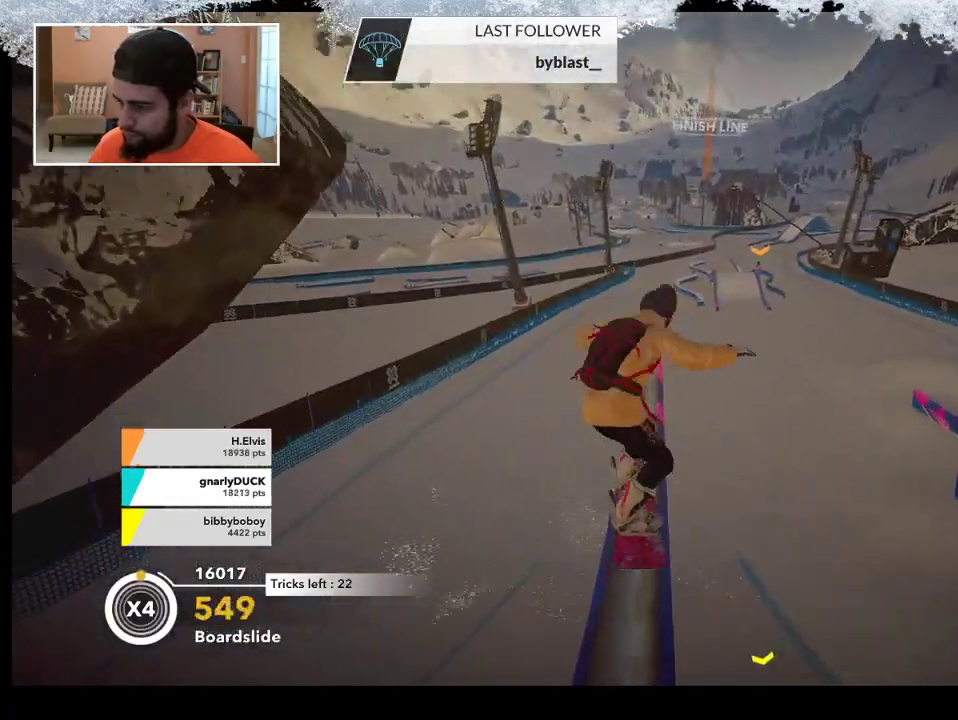
{"buttons": [], "left_stick": "center", "right_stick": "center", "events": [[100, "R2", "down"], [133, "right_stick", "center"], [400, "R2", "up"]]}
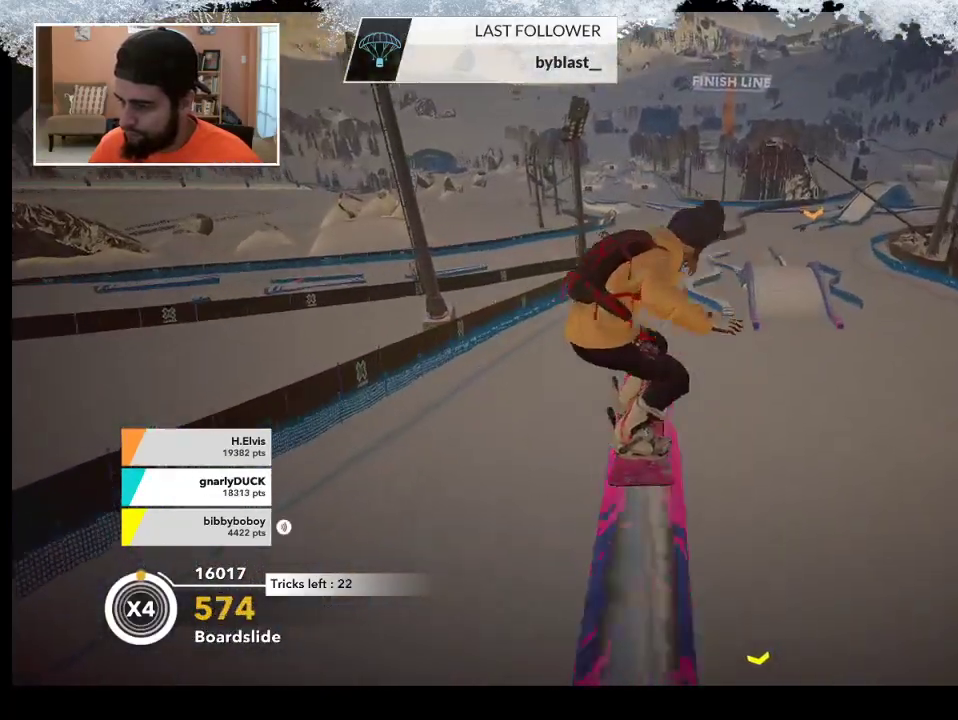
{"buttons": [], "left_stick": "center", "right_stick": "center", "events": [[300, "left_stick", "right"], [500, "left_stick", "center"]]}
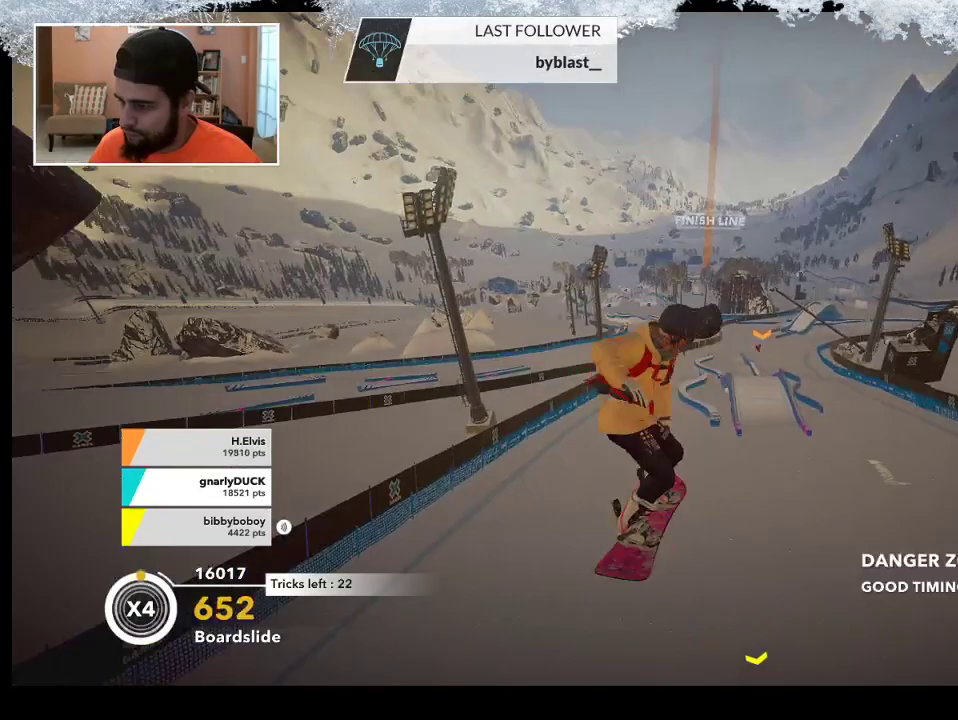
{"buttons": [], "left_stick": "center", "right_stick": "center", "events": []}
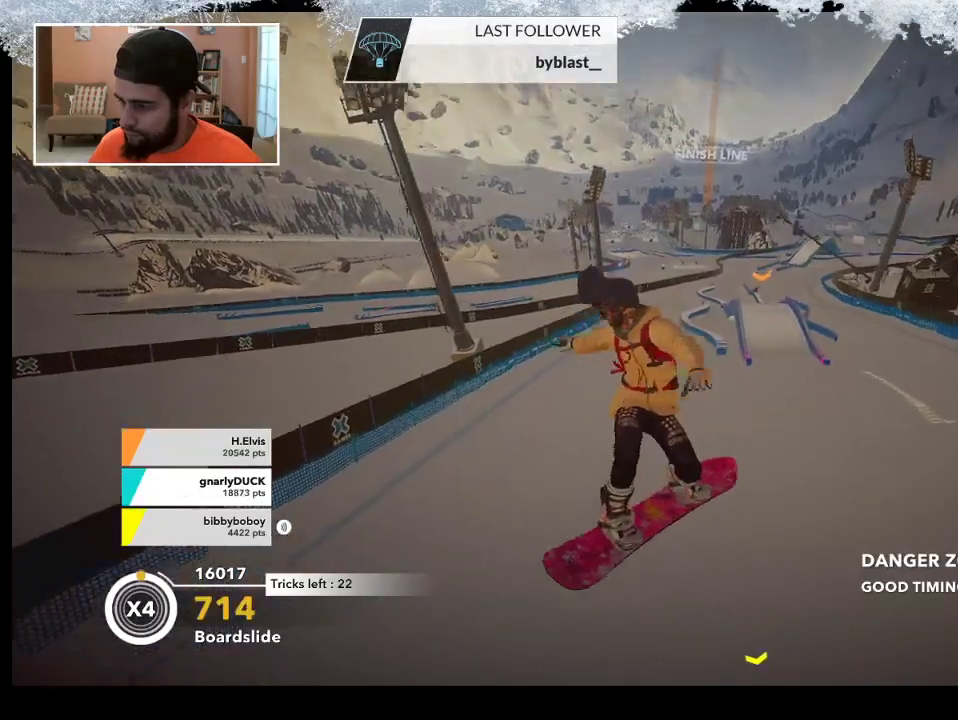
{"buttons": [], "left_stick": "center", "right_stick": "center", "events": []}
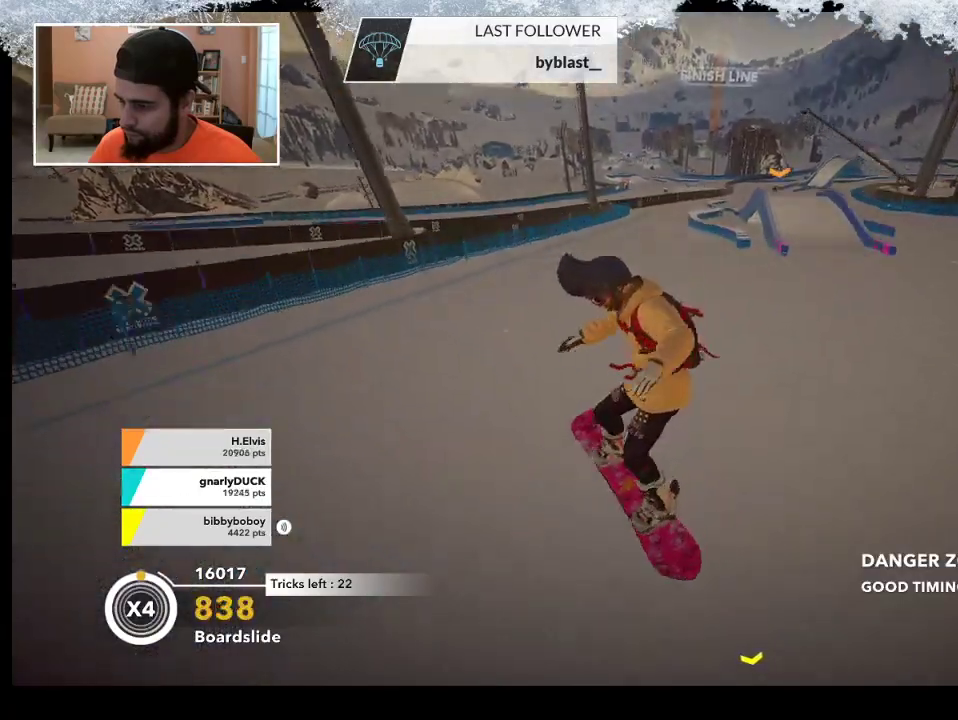
{"buttons": [], "left_stick": "center", "right_stick": "center", "events": [[67, "left_stick", "right"], [367, "left_stick", "center"]]}
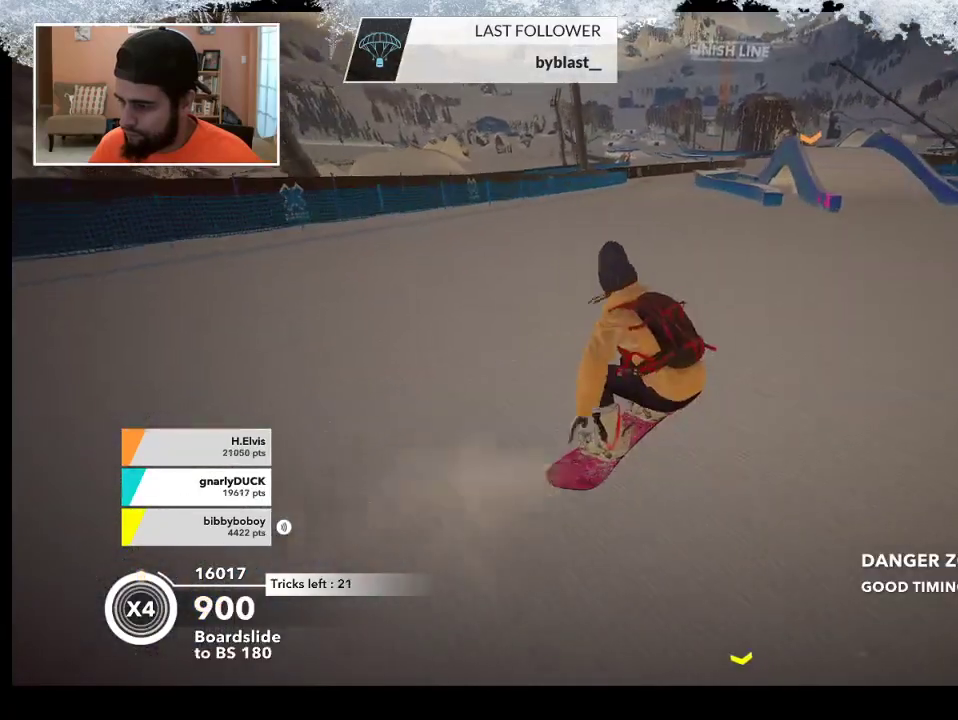
{"buttons": ["R2"], "left_stick": "center", "right_stick": "center", "events": [[167, "R2", "down"]]}
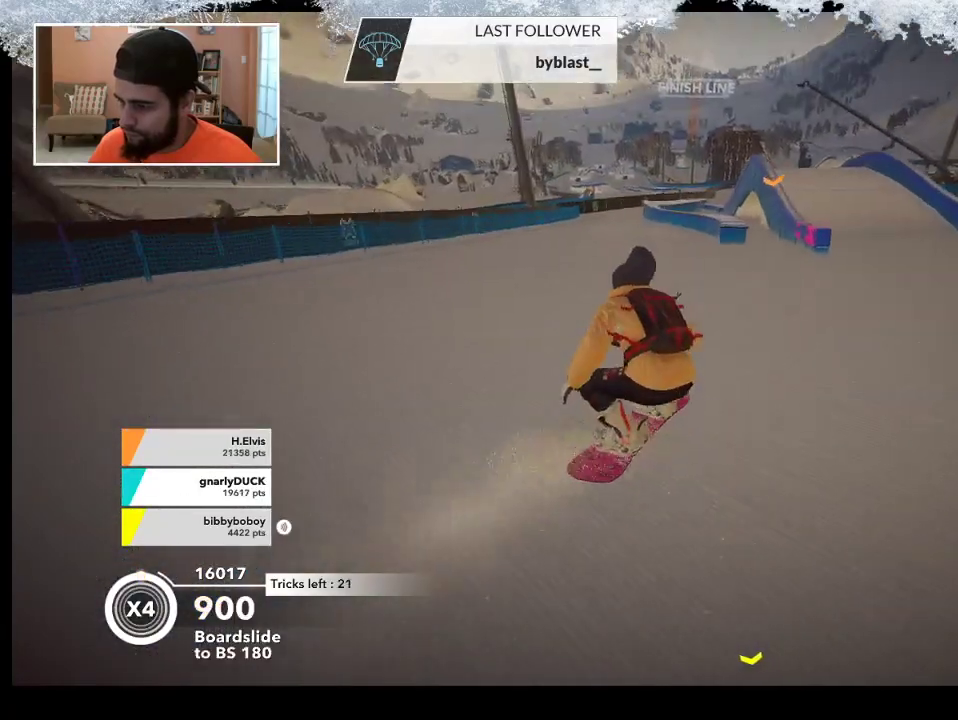
{"buttons": [], "left_stick": "center", "right_stick": "center", "events": [[133, "R2", "up"], [167, "left_stick", "right"], [400, "left_stick", "center"]]}
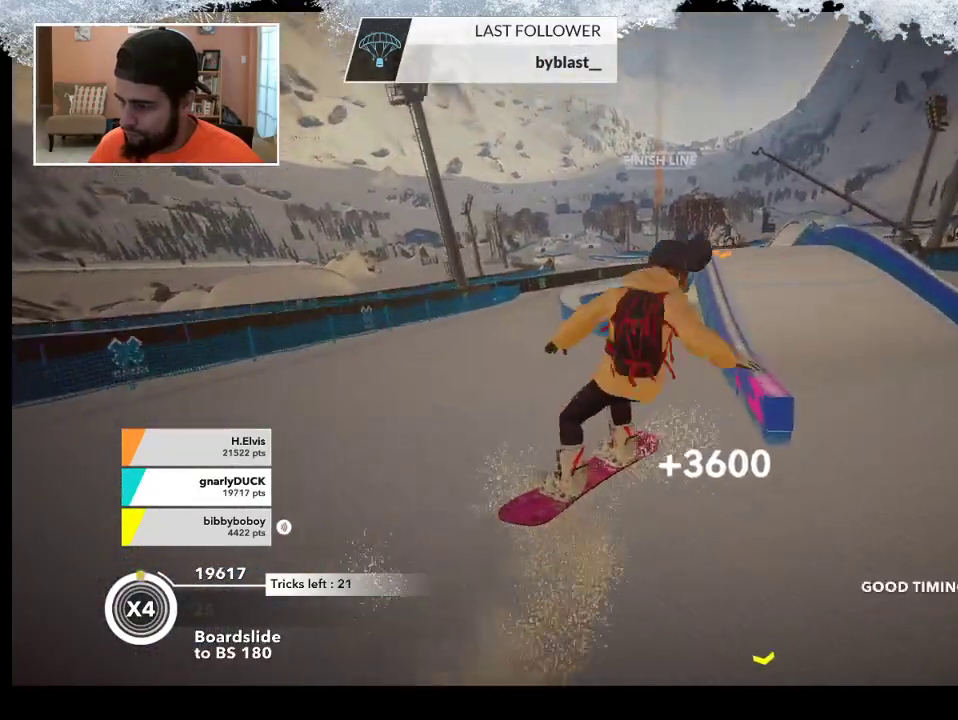
{"buttons": [], "left_stick": "up-right", "right_stick": "center", "events": [[500, "left_stick", "up-right"]]}
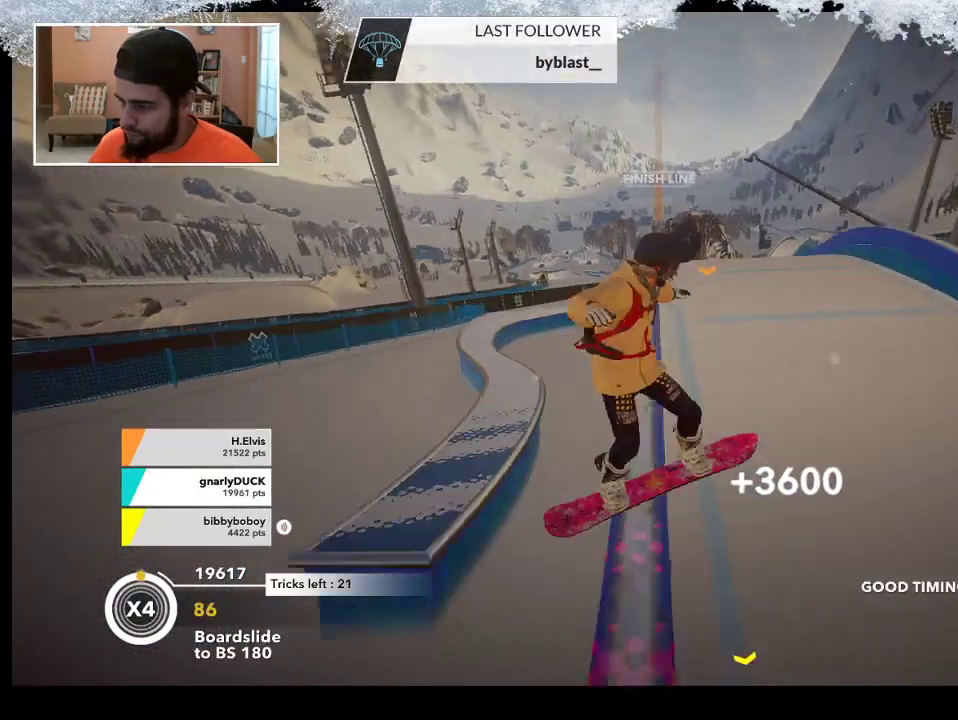
{"buttons": [], "left_stick": "up-right", "right_stick": "center", "events": []}
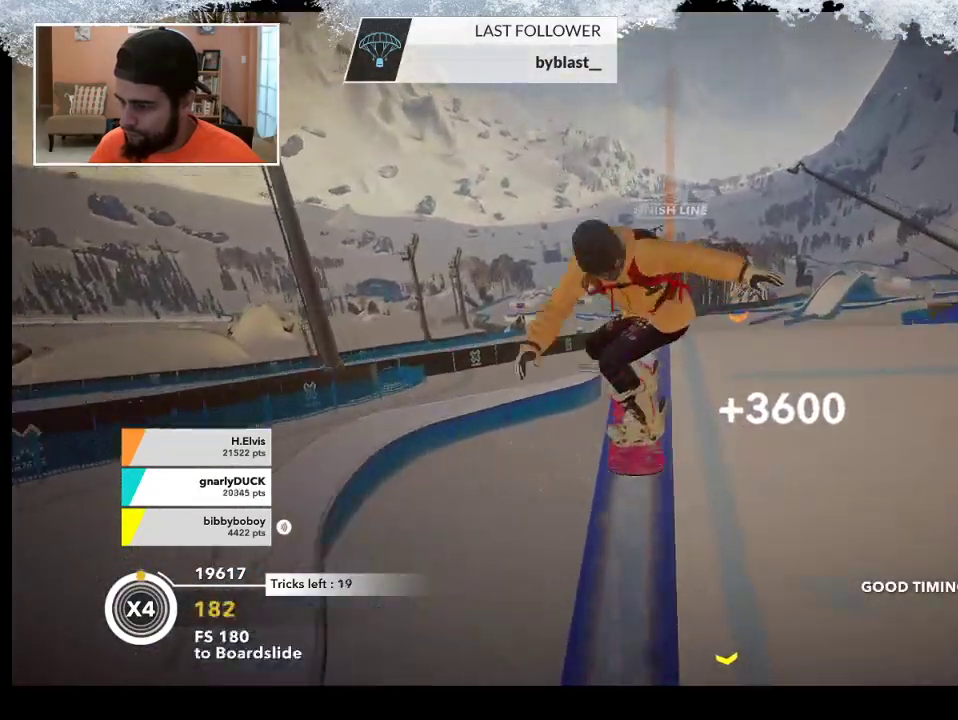
{"buttons": [], "left_stick": "right", "right_stick": "center", "events": [[33, "left_stick", "right"]]}
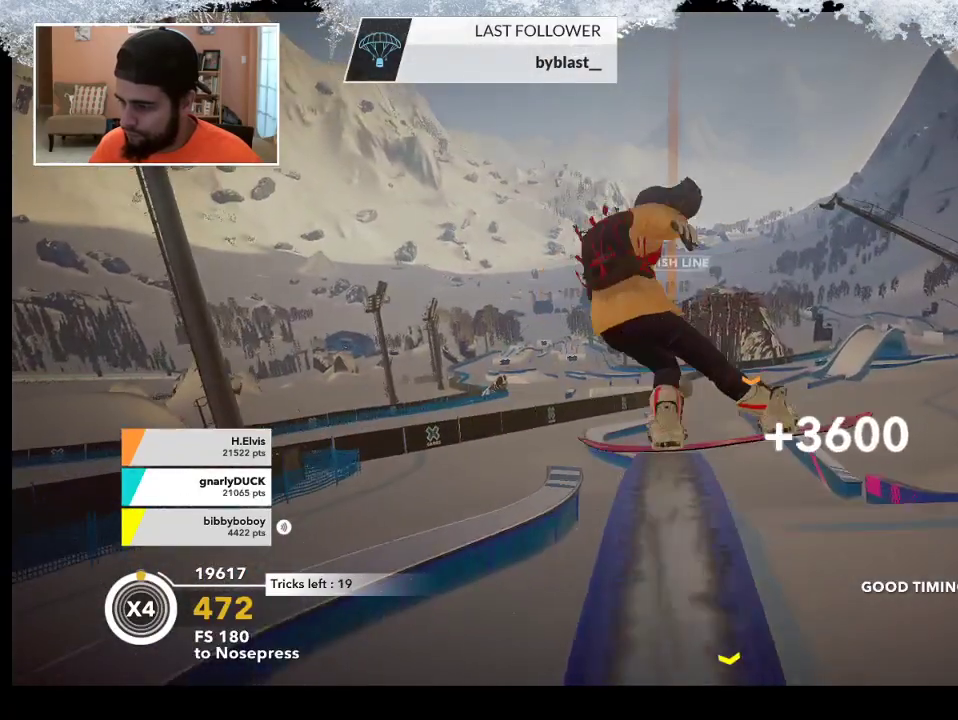
{"buttons": [], "left_stick": "right", "right_stick": "center", "events": []}
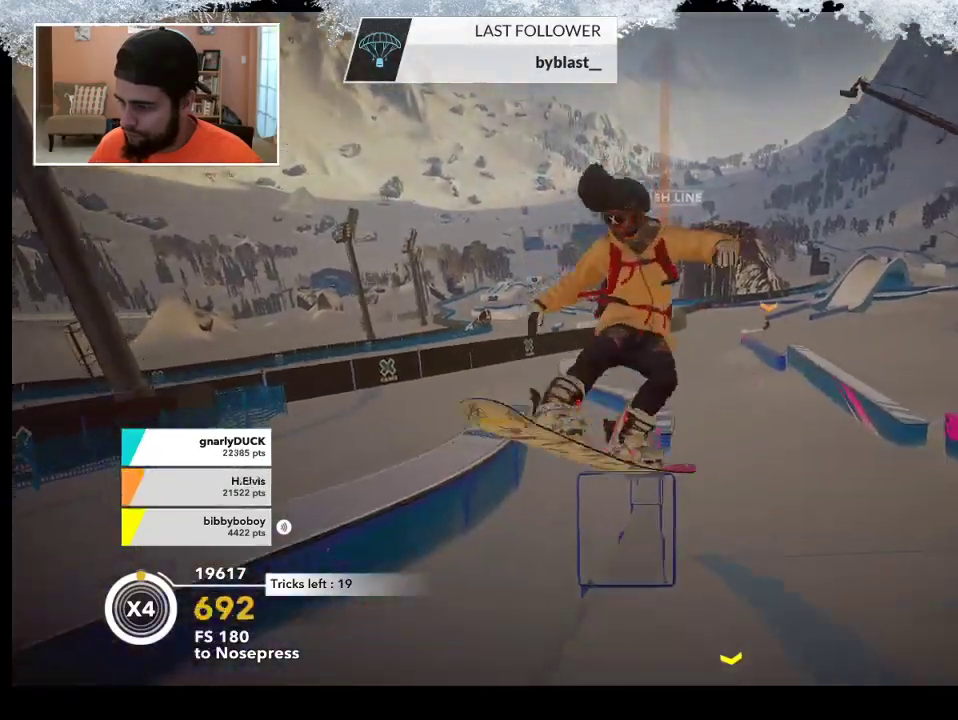
{"buttons": [], "left_stick": "right", "right_stick": "center", "events": []}
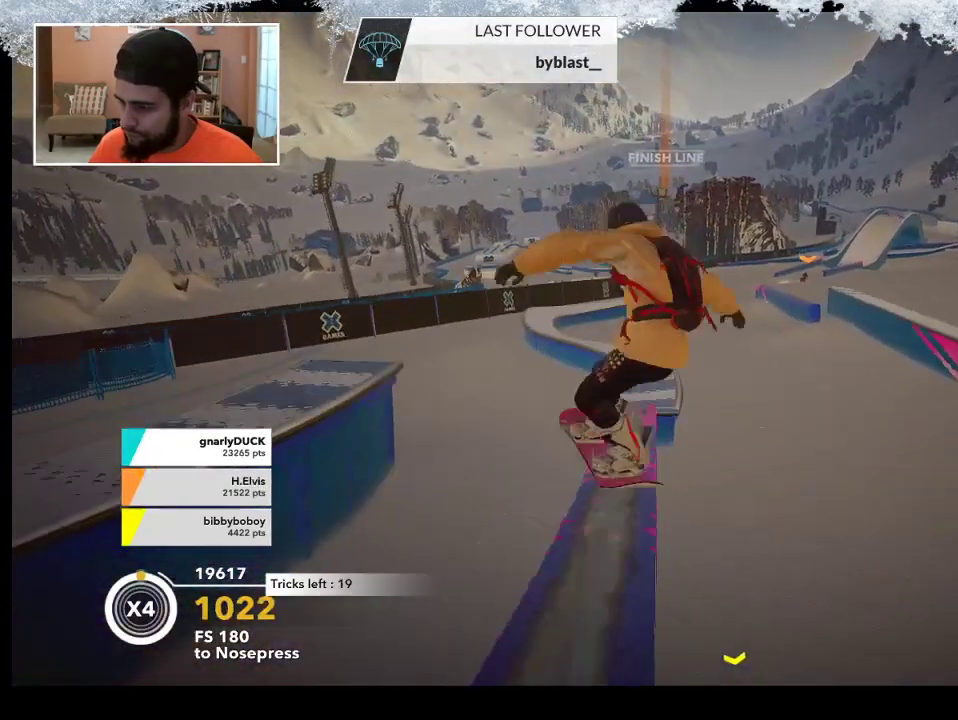
{"buttons": [], "left_stick": "up-right", "right_stick": "center", "events": [[200, "left_stick", "up-right"]]}
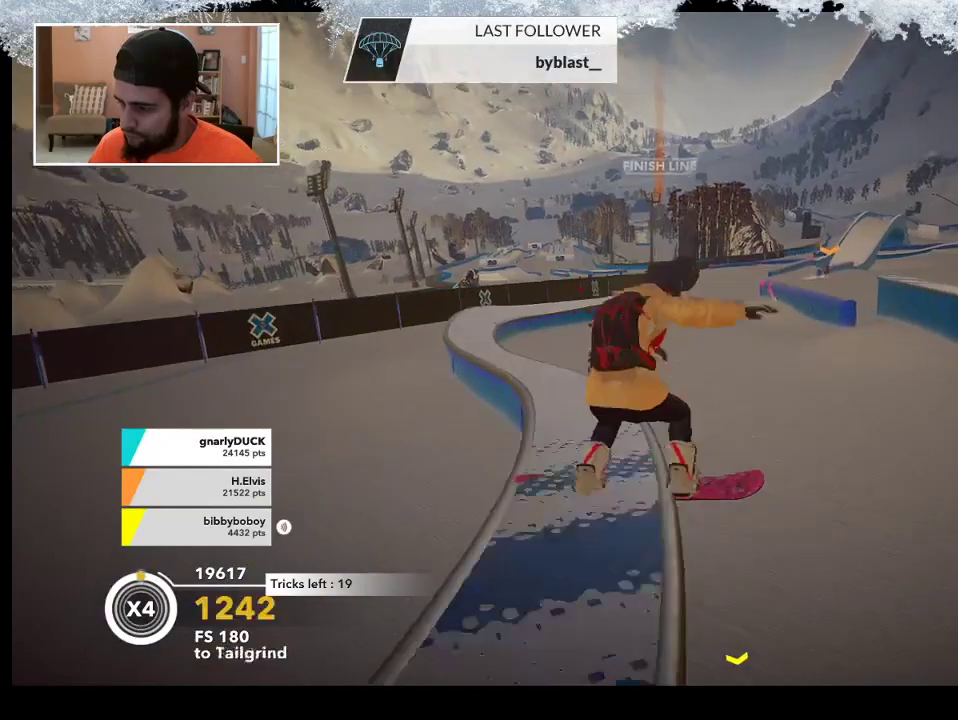
{"buttons": [], "left_stick": "up-right", "right_stick": "center", "events": []}
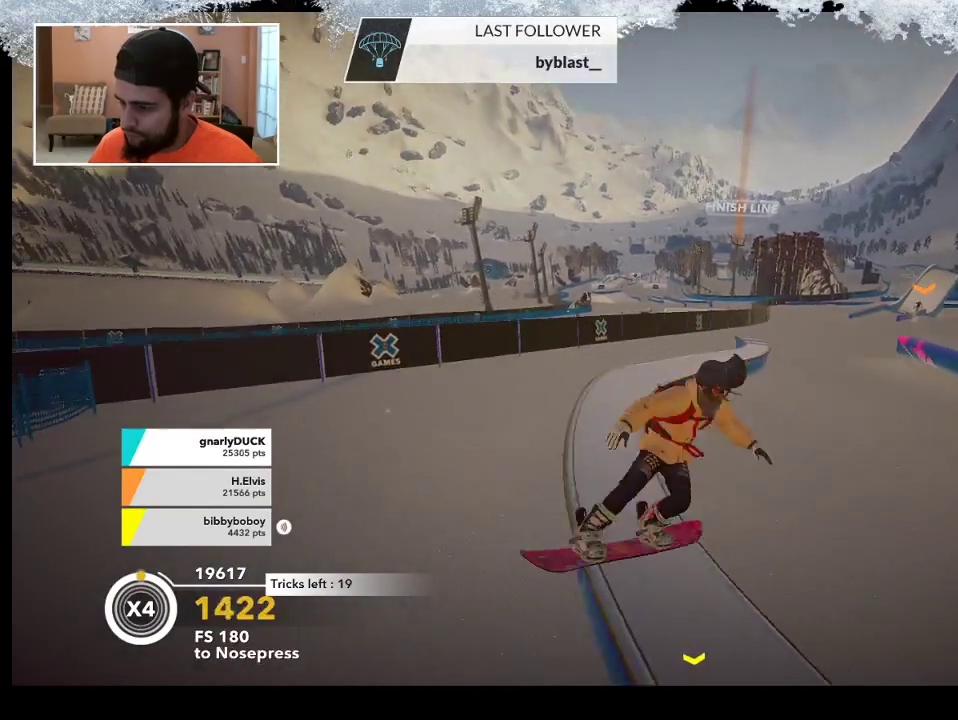
{"buttons": ["R2"], "left_stick": "up-right", "right_stick": "center", "events": [[300, "R2", "down"]]}
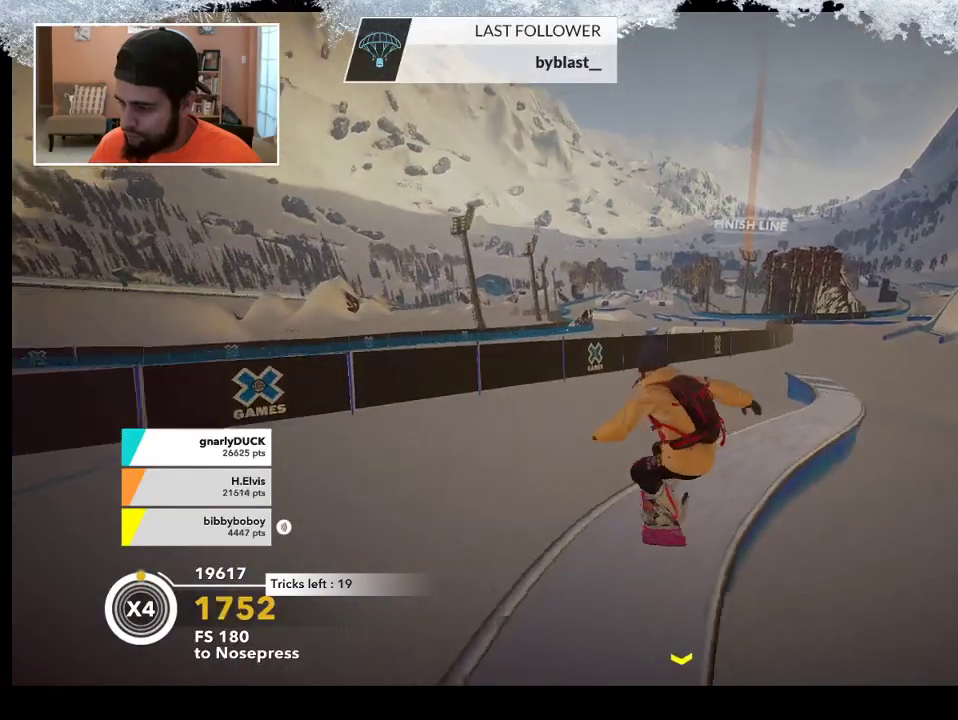
{"buttons": ["R2"], "left_stick": "up-right", "right_stick": "center", "events": []}
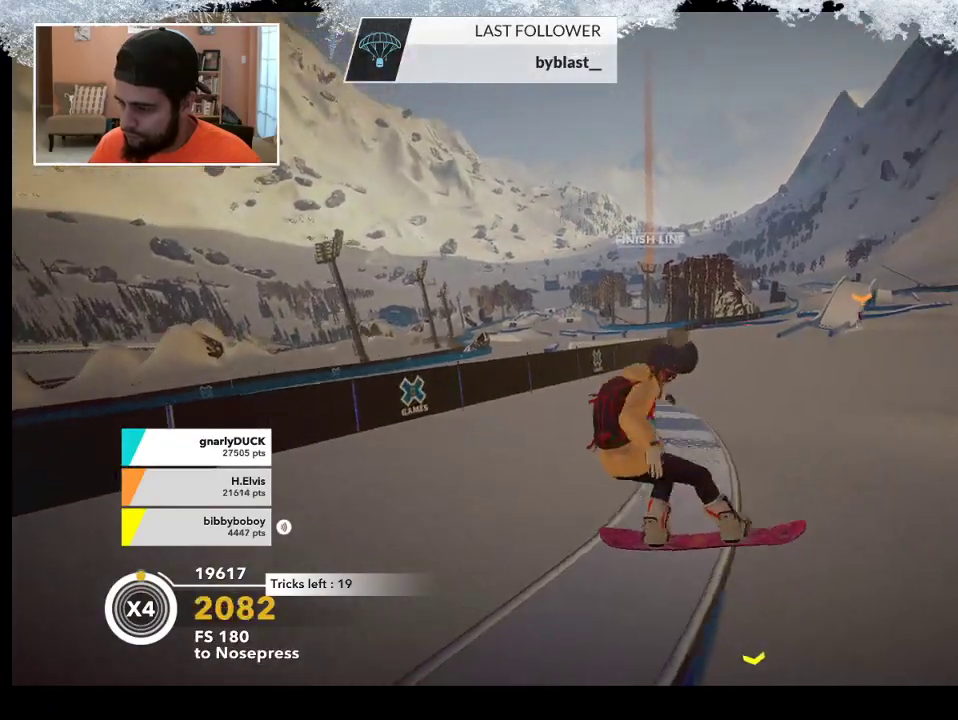
{"buttons": ["L2"], "left_stick": "down-right", "right_stick": "down-right", "events": [[133, "left_stick", "right"], [167, "right_stick", "down-right"], [233, "left_stick", "down-right"], [267, "L2", "down"], [267, "R2", "up"]]}
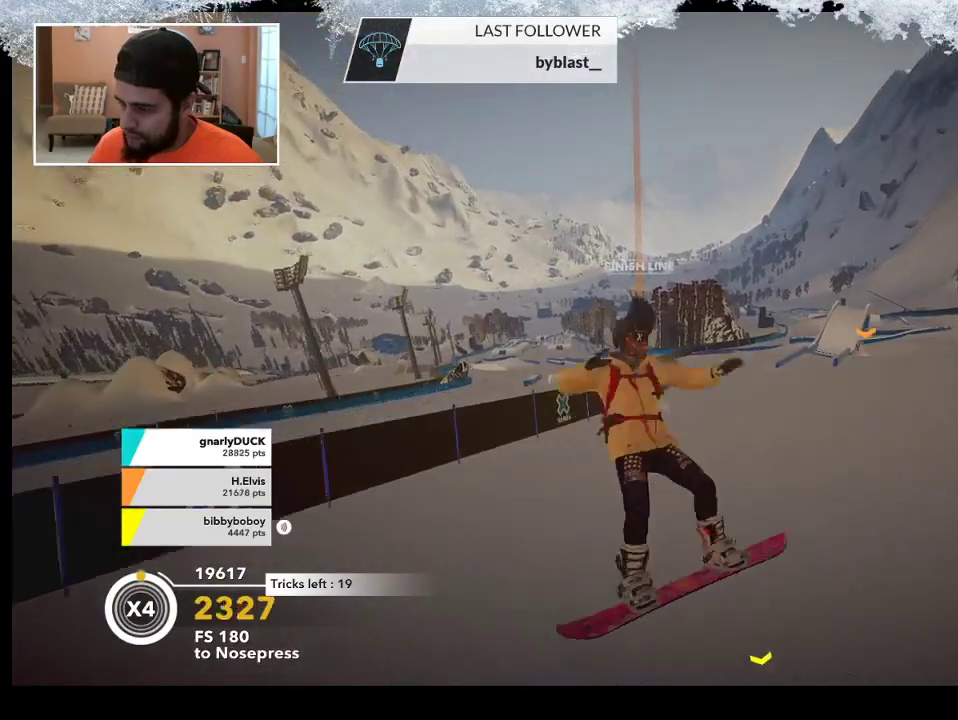
{"buttons": ["L2"], "left_stick": "center", "right_stick": "down-right", "events": [[100, "left_stick", "right"], [200, "left_stick", "center"]]}
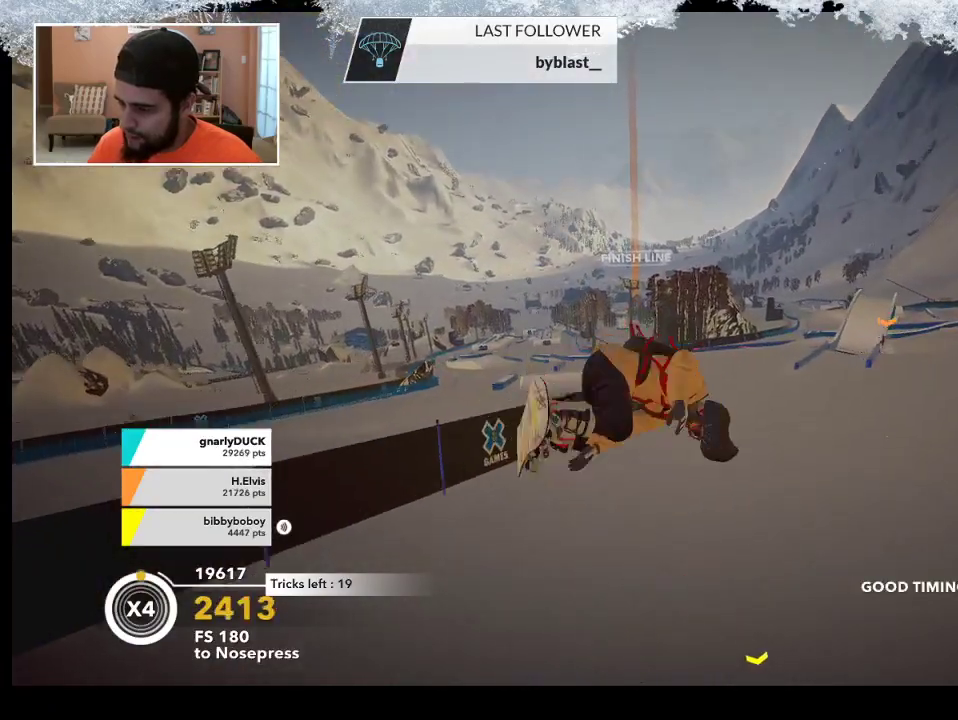
{"buttons": [], "left_stick": "right", "right_stick": "center", "events": [[33, "L2", "up"], [100, "right_stick", "center"], [333, "left_stick", "right"]]}
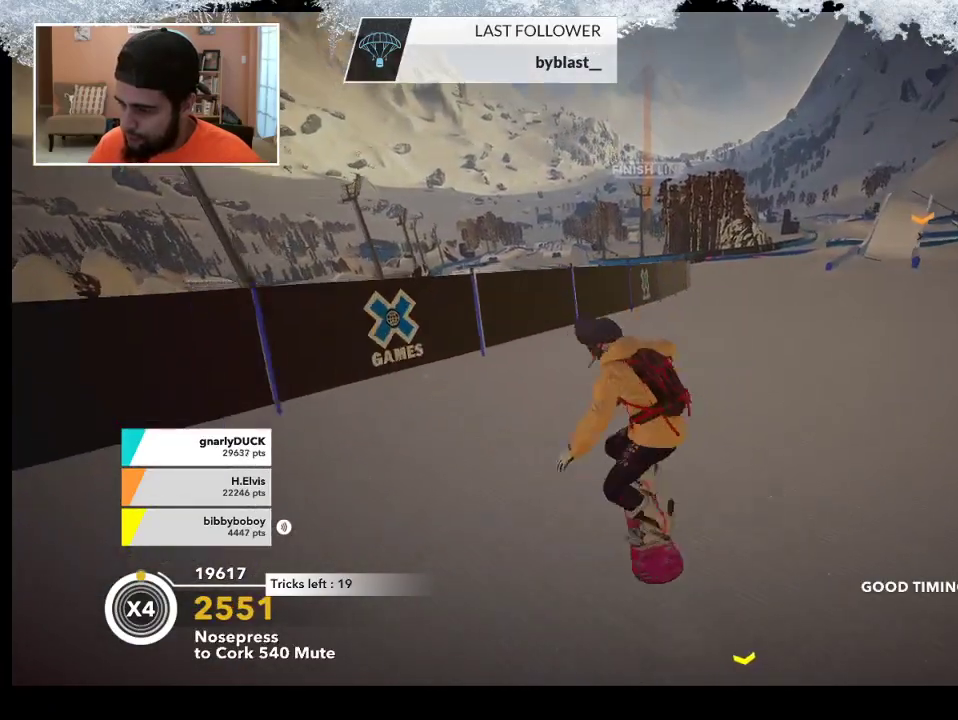
{"buttons": [], "left_stick": "up-right", "right_stick": "center", "events": [[467, "left_stick", "up-right"]]}
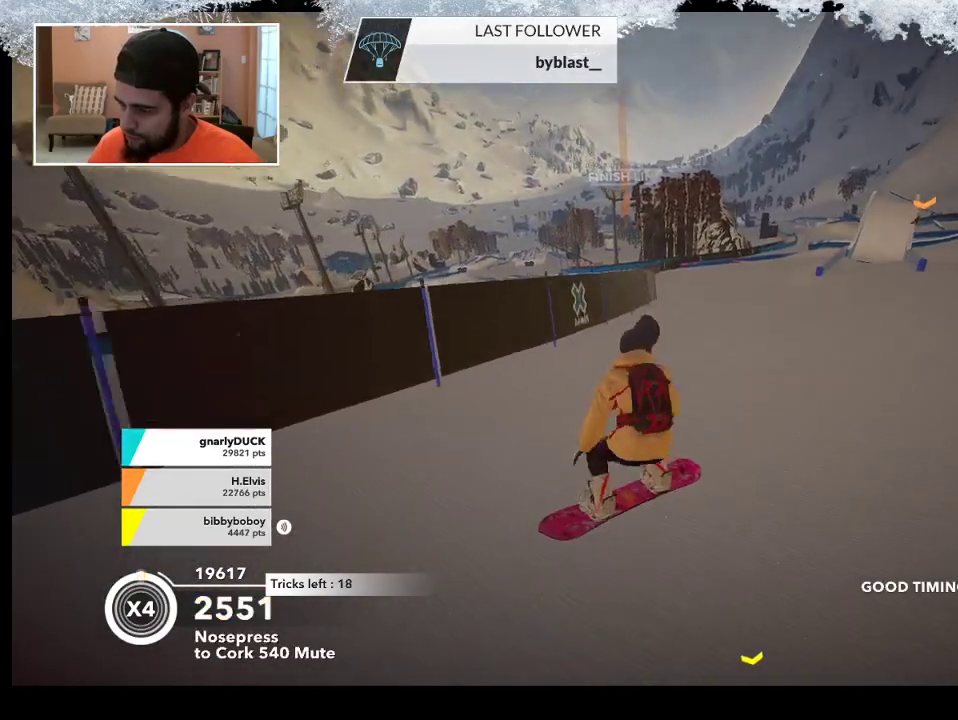
{"buttons": [], "left_stick": "up", "right_stick": "center", "events": [[267, "left_stick", "up"]]}
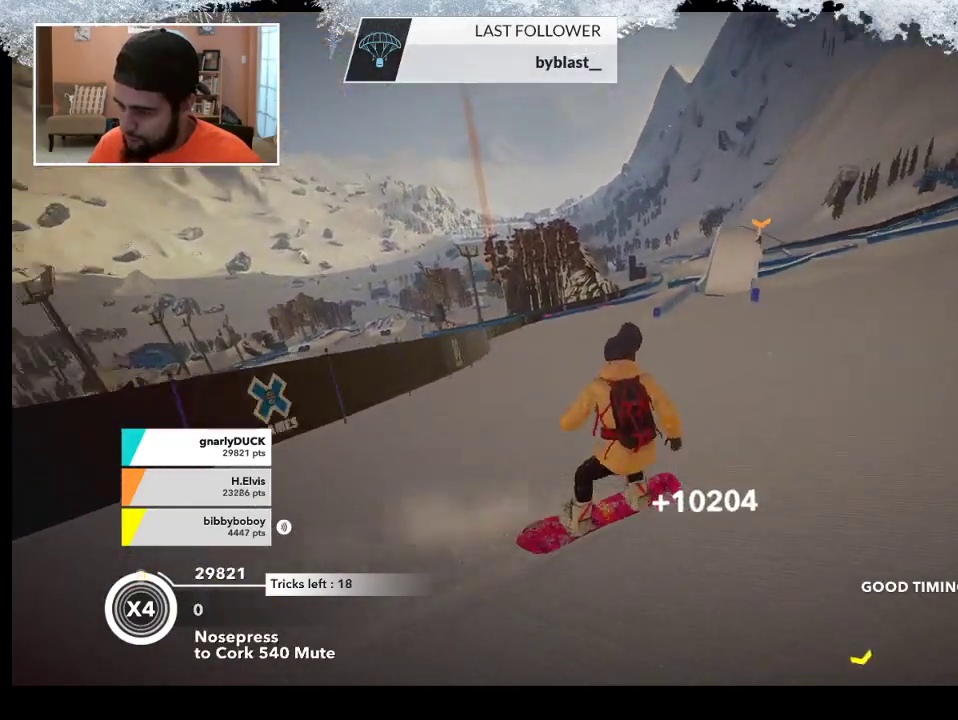
{"buttons": [], "left_stick": "up", "right_stick": "center", "events": []}
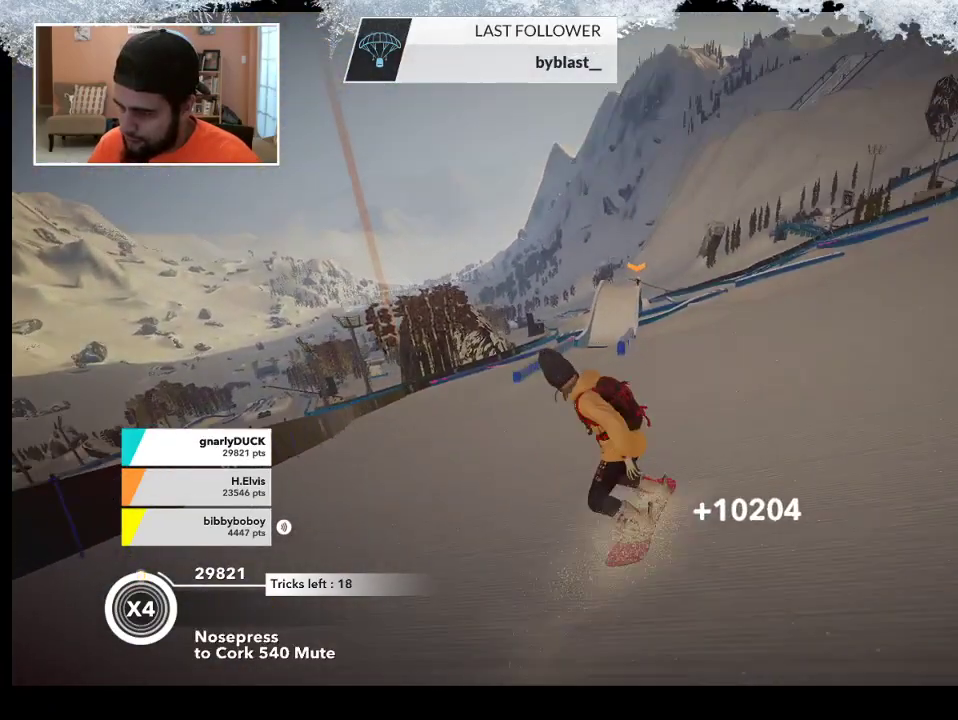
{"buttons": [], "left_stick": "center", "right_stick": "center", "events": [[267, "left_stick", "up-left"], [367, "left_stick", "center"]]}
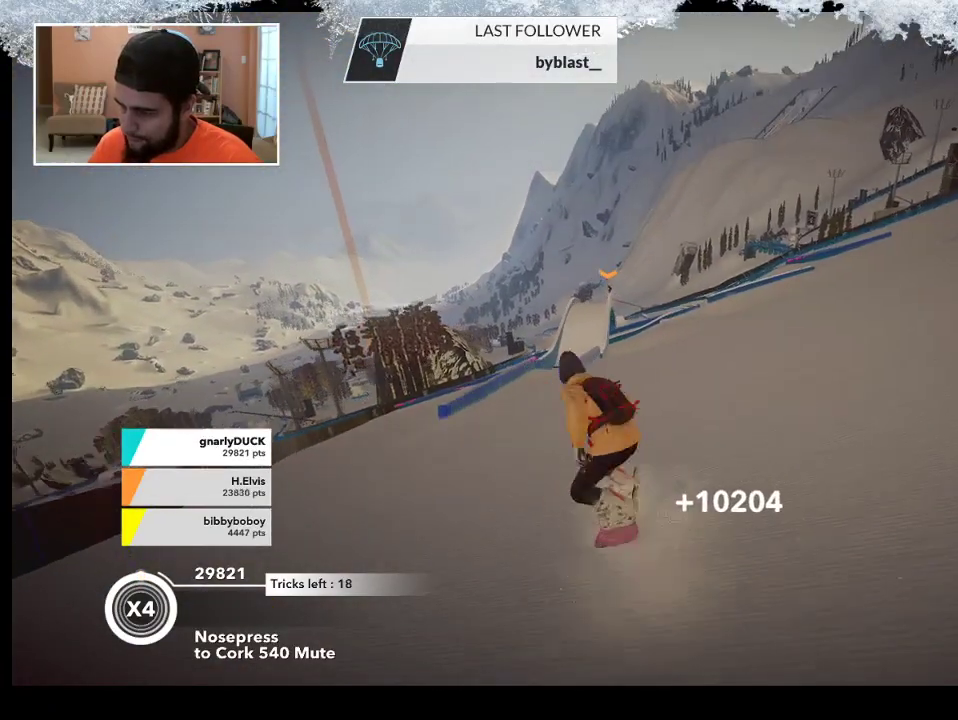
{"buttons": ["R2"], "left_stick": "center", "right_stick": "center", "events": [[100, "left_stick", "left"], [267, "R2", "down"], [267, "left_stick", "center"], [400, "left_stick", "left"], [500, "left_stick", "center"]]}
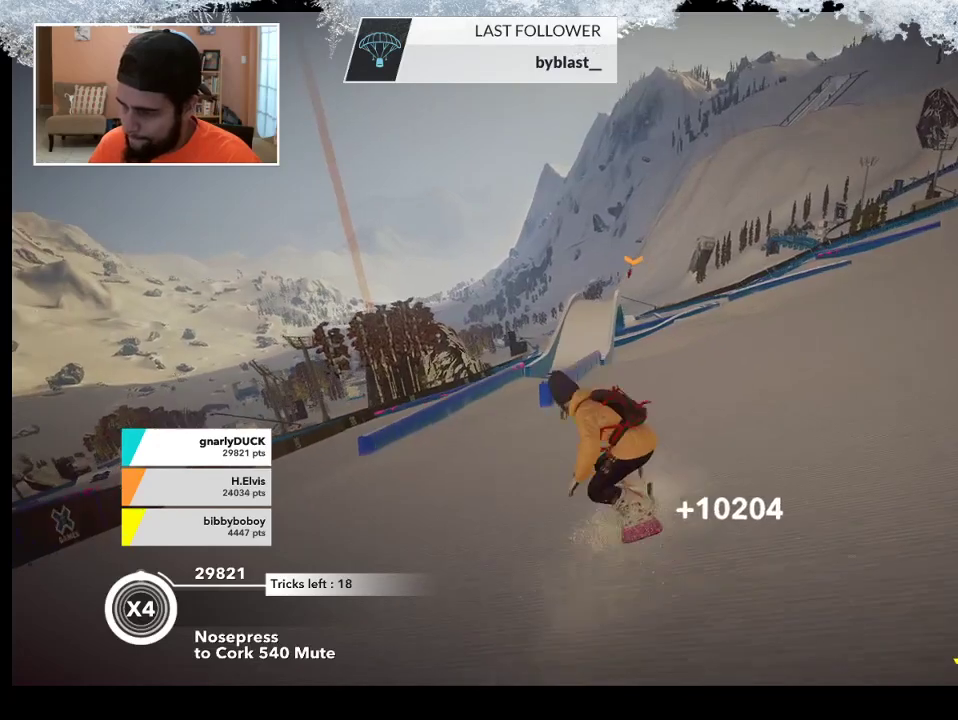
{"buttons": [], "left_stick": "left", "right_stick": "center", "events": [[267, "left_stick", "left"], [333, "R2", "up"], [400, "left_stick", "center"], [467, "left_stick", "left"]]}
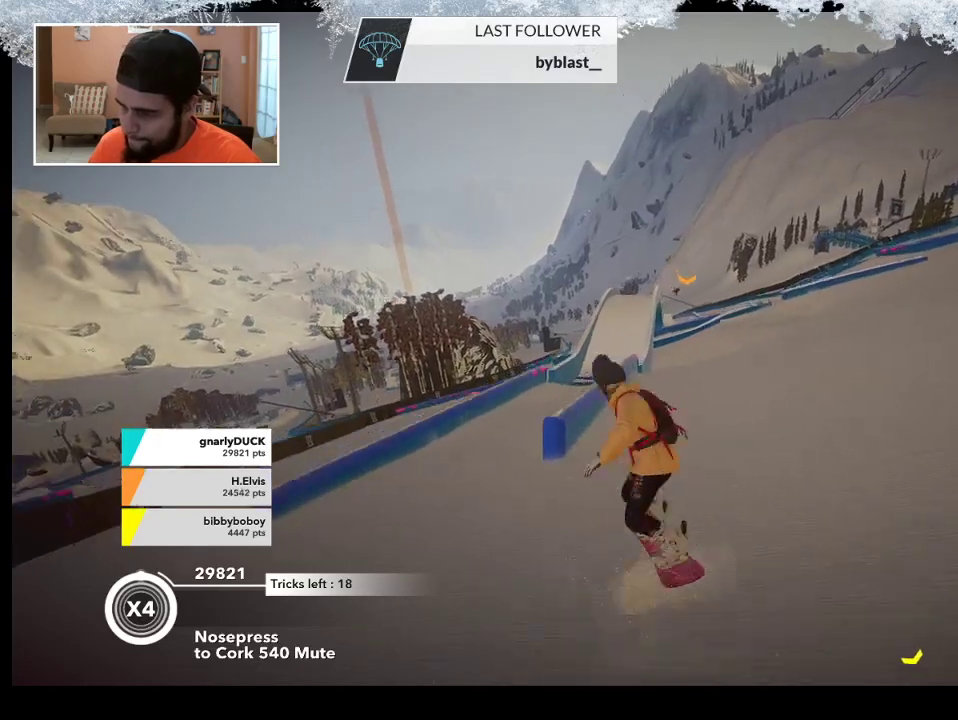
{"buttons": [], "left_stick": "center", "right_stick": "center", "events": [[133, "left_stick", "center"]]}